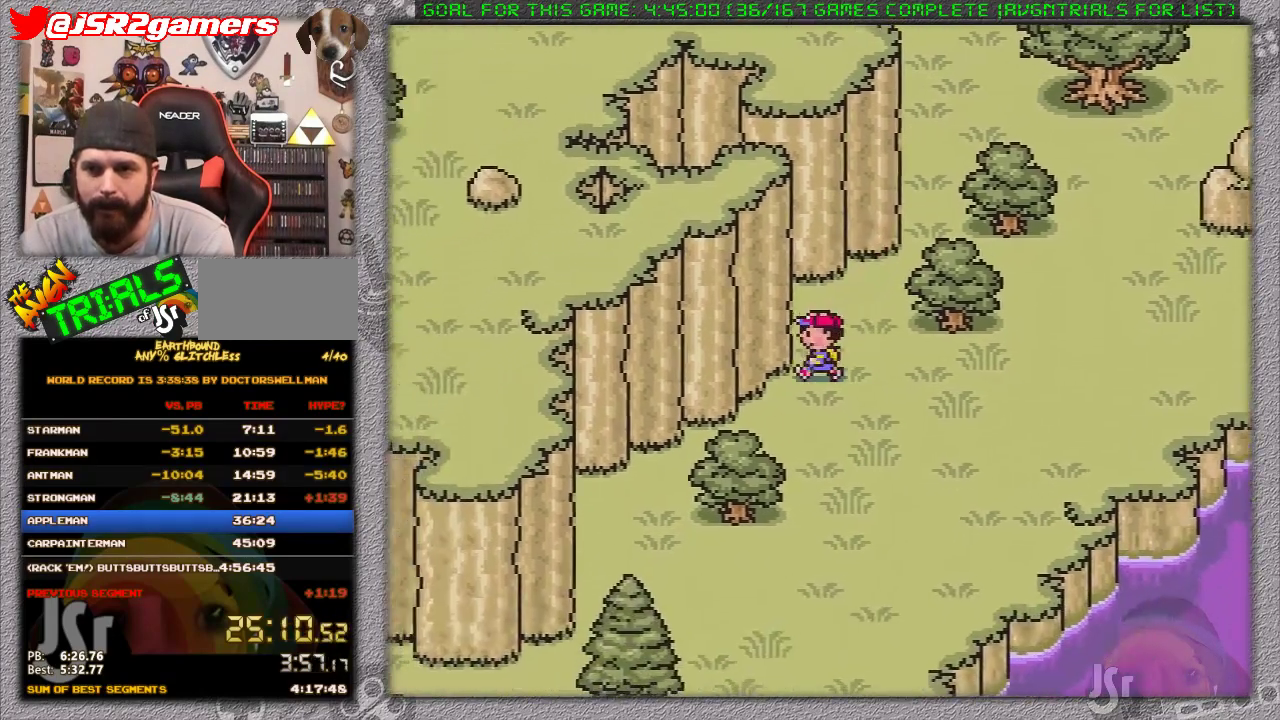
Gameplay with a controller (Nintendo layout); each line is a JSON object with the inputs held at the frame after it. "events" lists button and stick changes between this image and that frame as [ms after this image, input, new state], when the widget could be followed in between. Not read: L3 R3.
{"buttons": [], "events": [[183, "DPAD_DOWN", "up"], [183, "DPAD_LEFT", "up"]]}
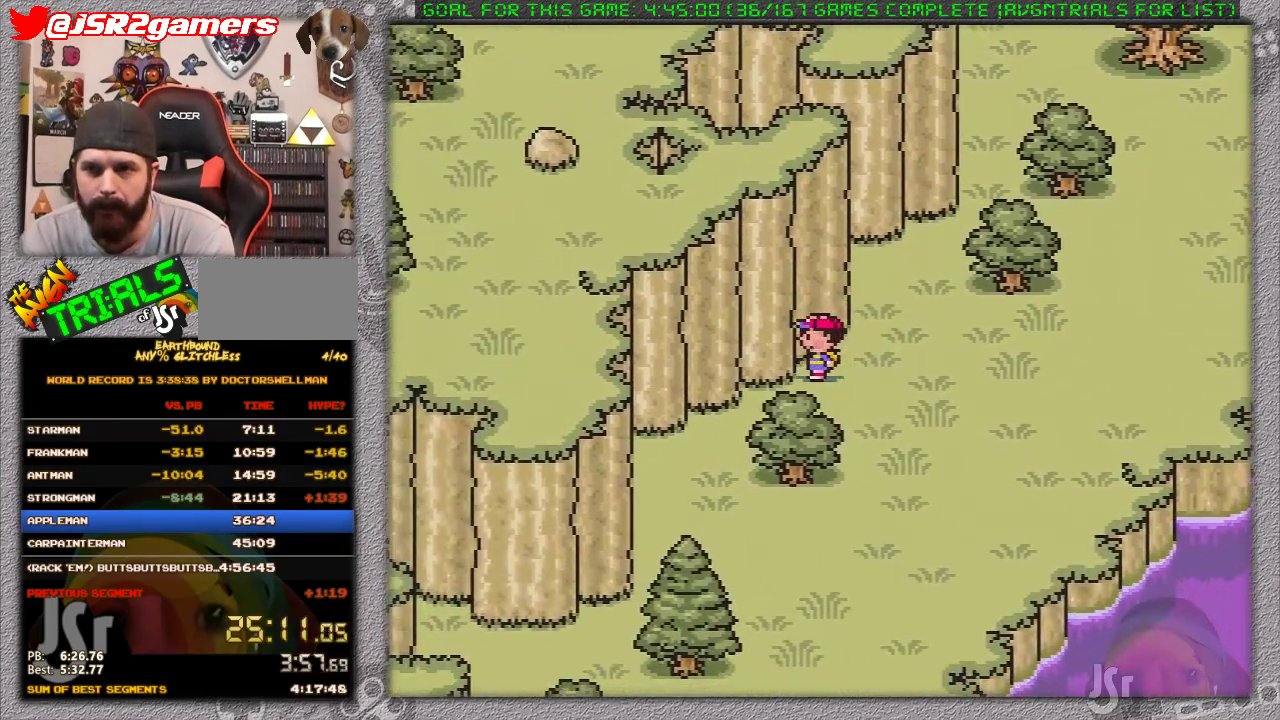
{"buttons": ["DPAD_RIGHT"], "events": [[500, "DPAD_RIGHT", "down"]]}
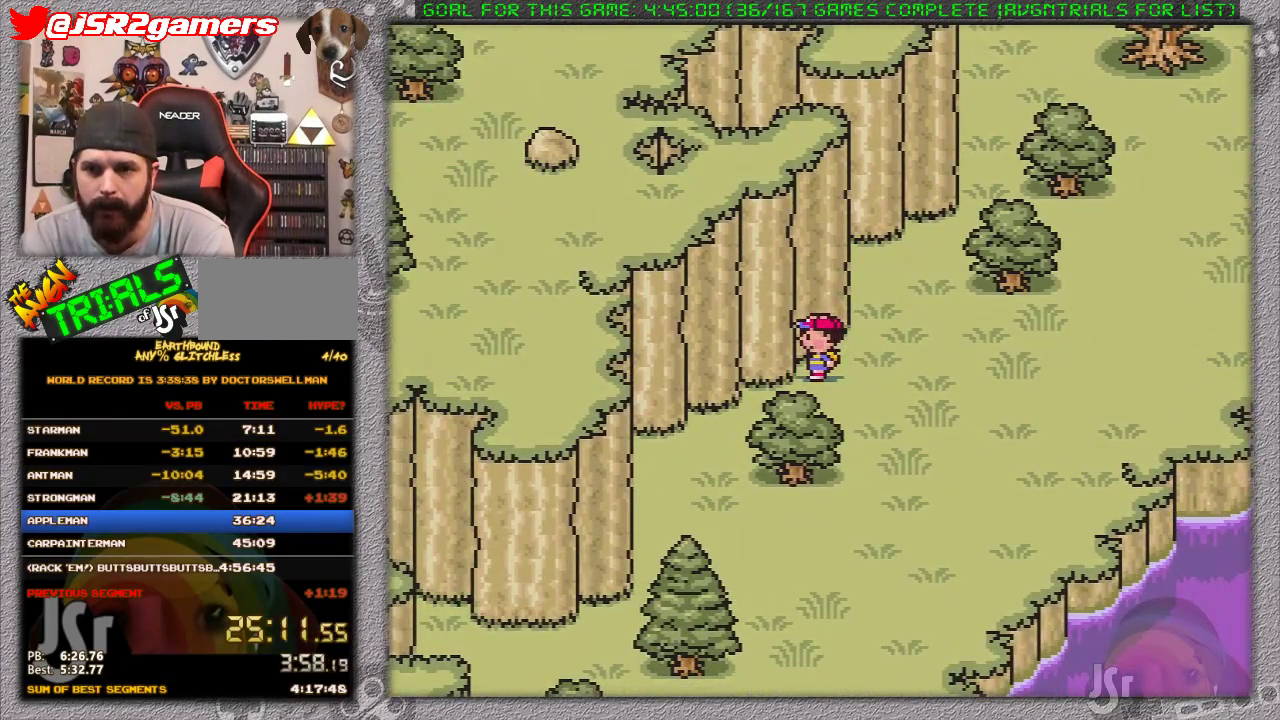
{"buttons": ["DPAD_UP", "DPAD_RIGHT"], "events": [[183, "DPAD_UP", "down"], [383, "DPAD_RIGHT", "up"], [500, "DPAD_RIGHT", "down"]]}
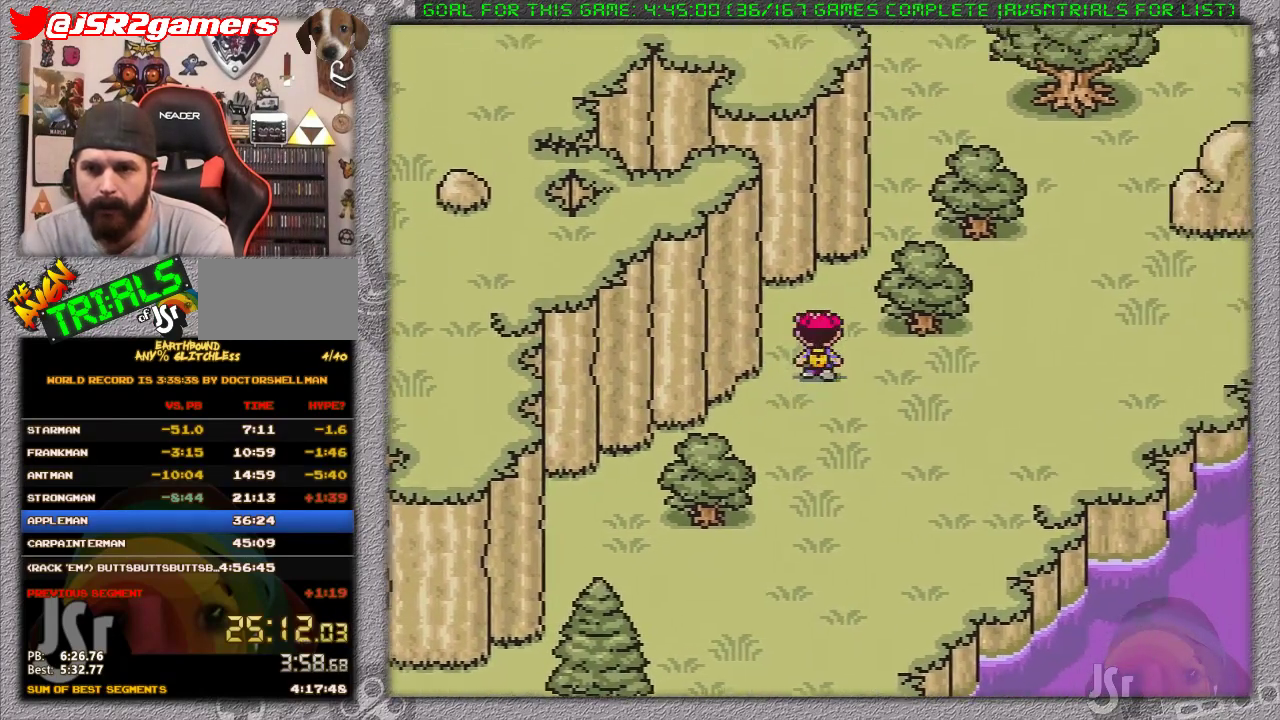
{"buttons": ["DPAD_UP"], "events": [[133, "DPAD_RIGHT", "up"], [317, "DPAD_RIGHT", "down"], [350, "DPAD_UP", "up"], [467, "DPAD_UP", "down"], [500, "DPAD_RIGHT", "up"]]}
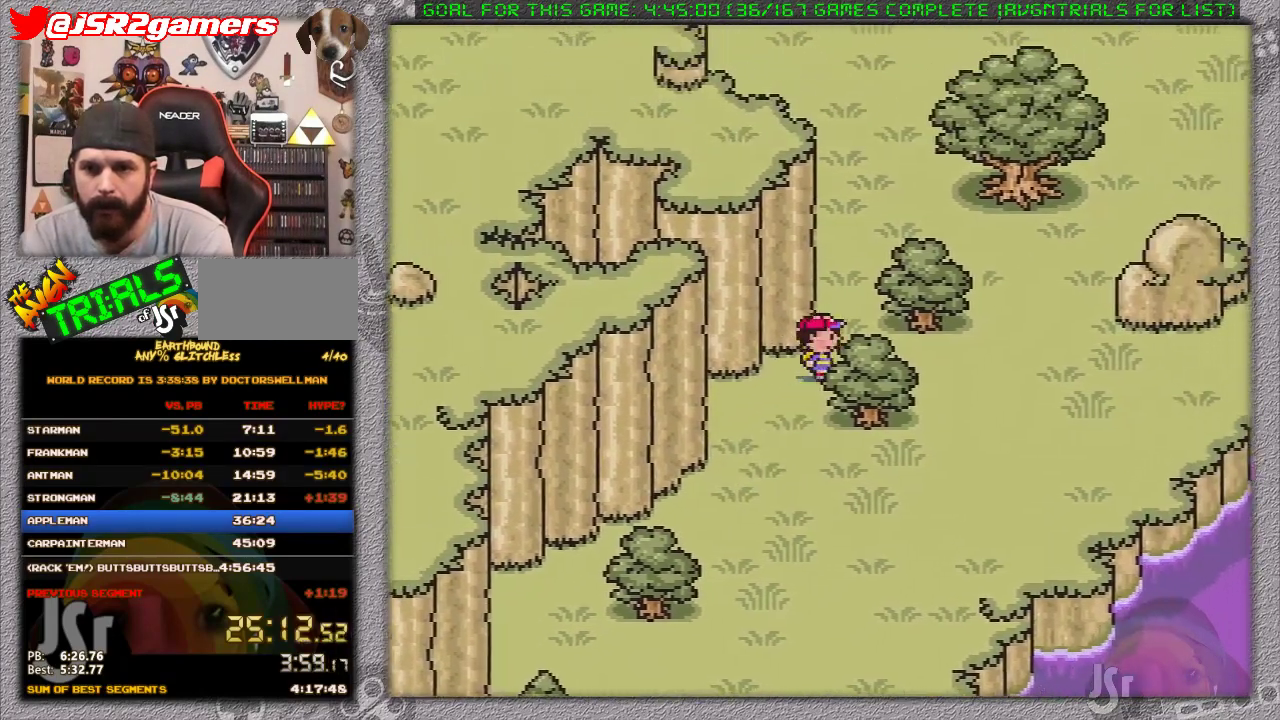
{"buttons": ["DPAD_UP"], "events": []}
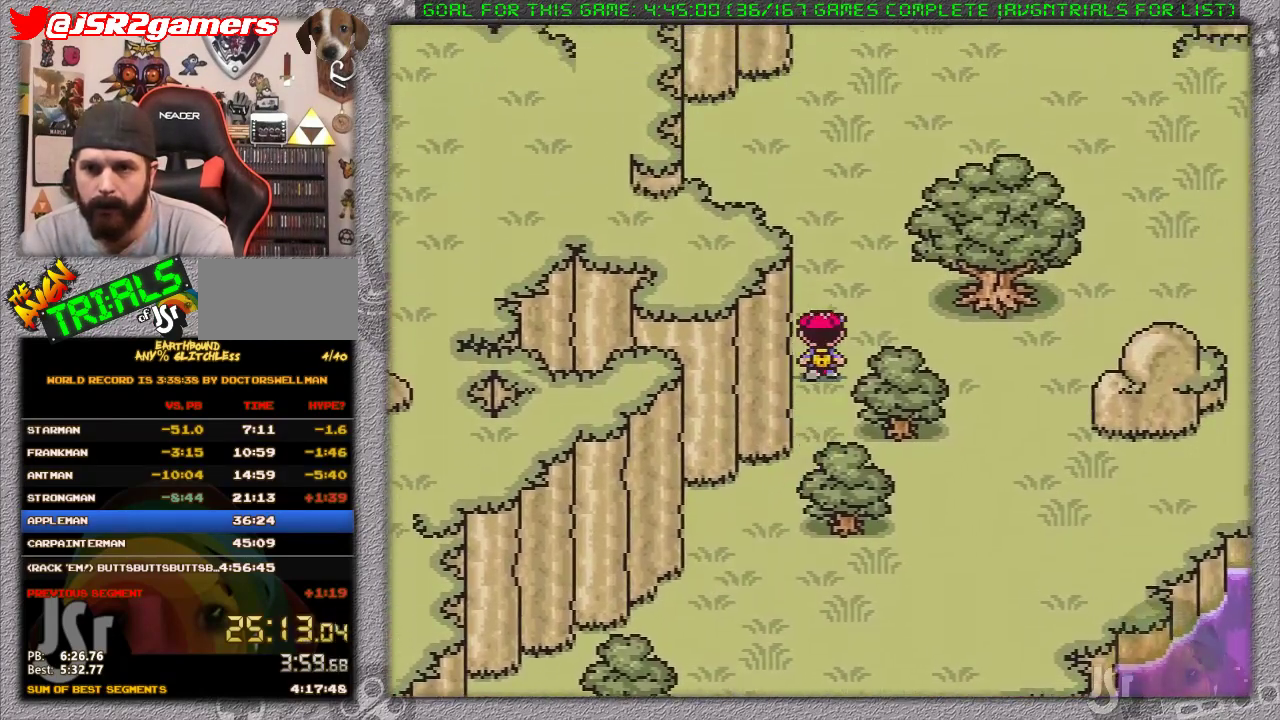
{"buttons": ["DPAD_UP"], "events": []}
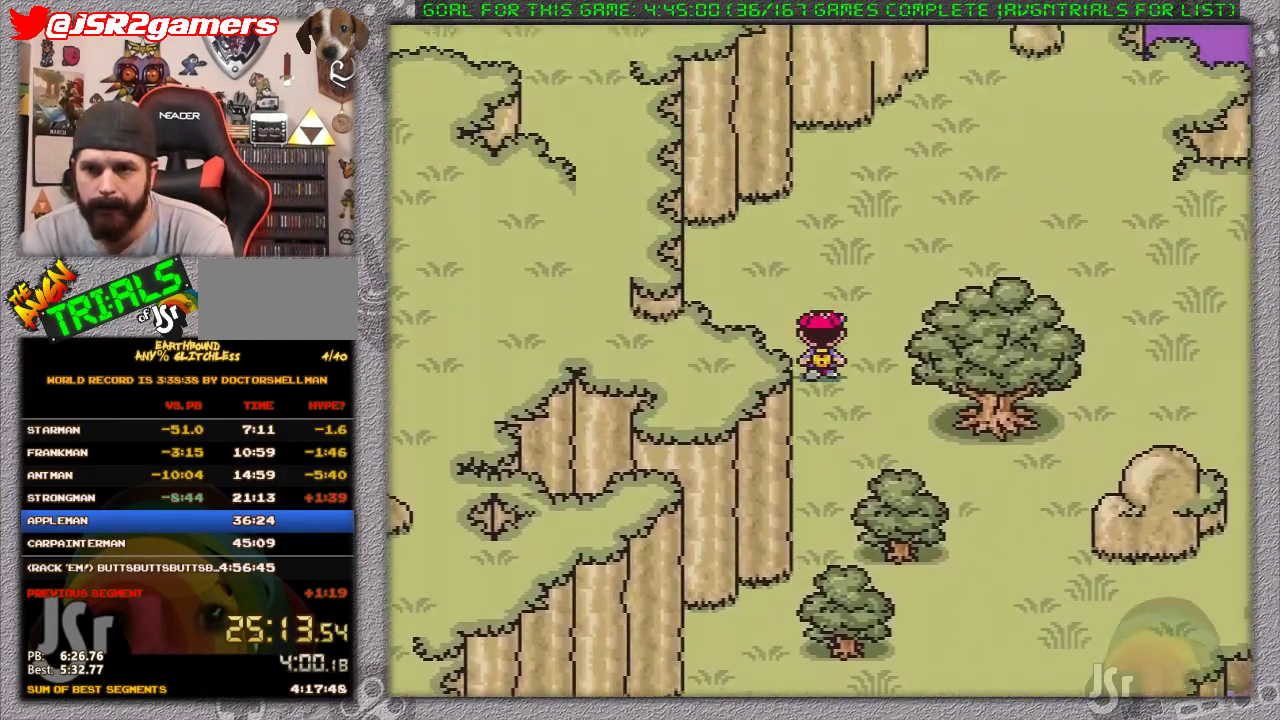
{"buttons": ["DPAD_UP", "DPAD_RIGHT"], "events": [[450, "DPAD_RIGHT", "down"]]}
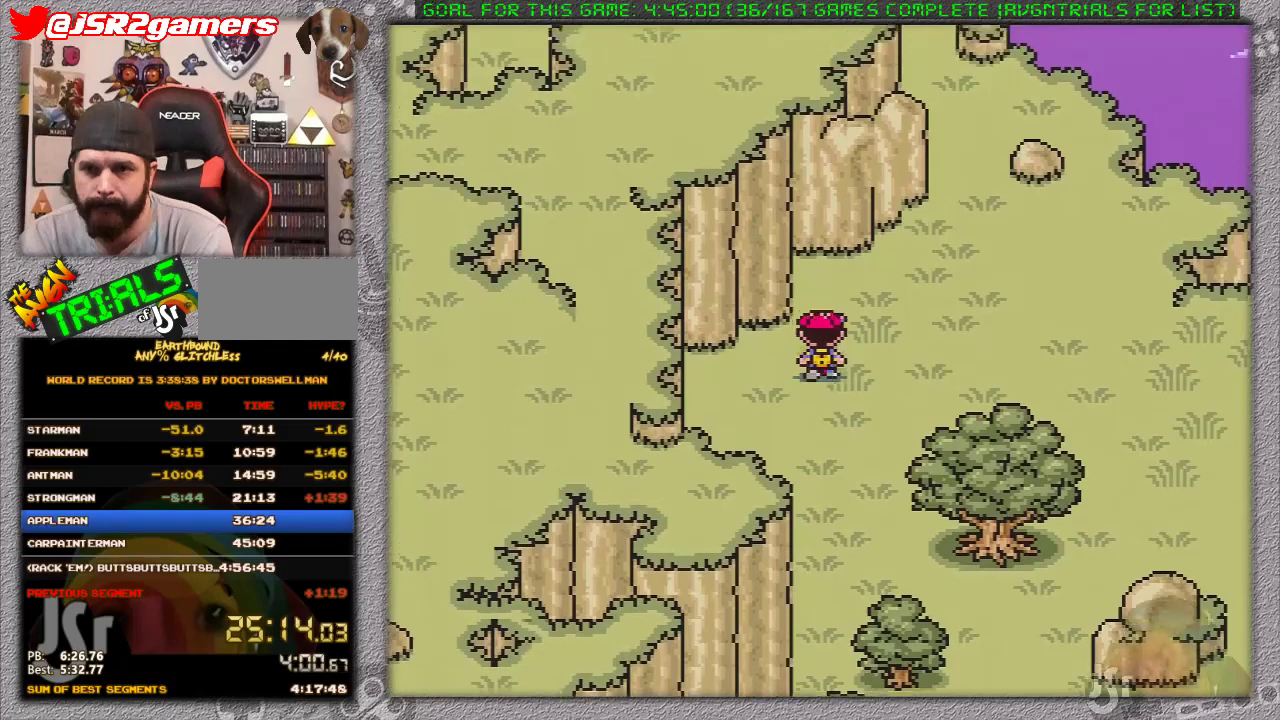
{"buttons": ["DPAD_UP", "DPAD_RIGHT"], "events": []}
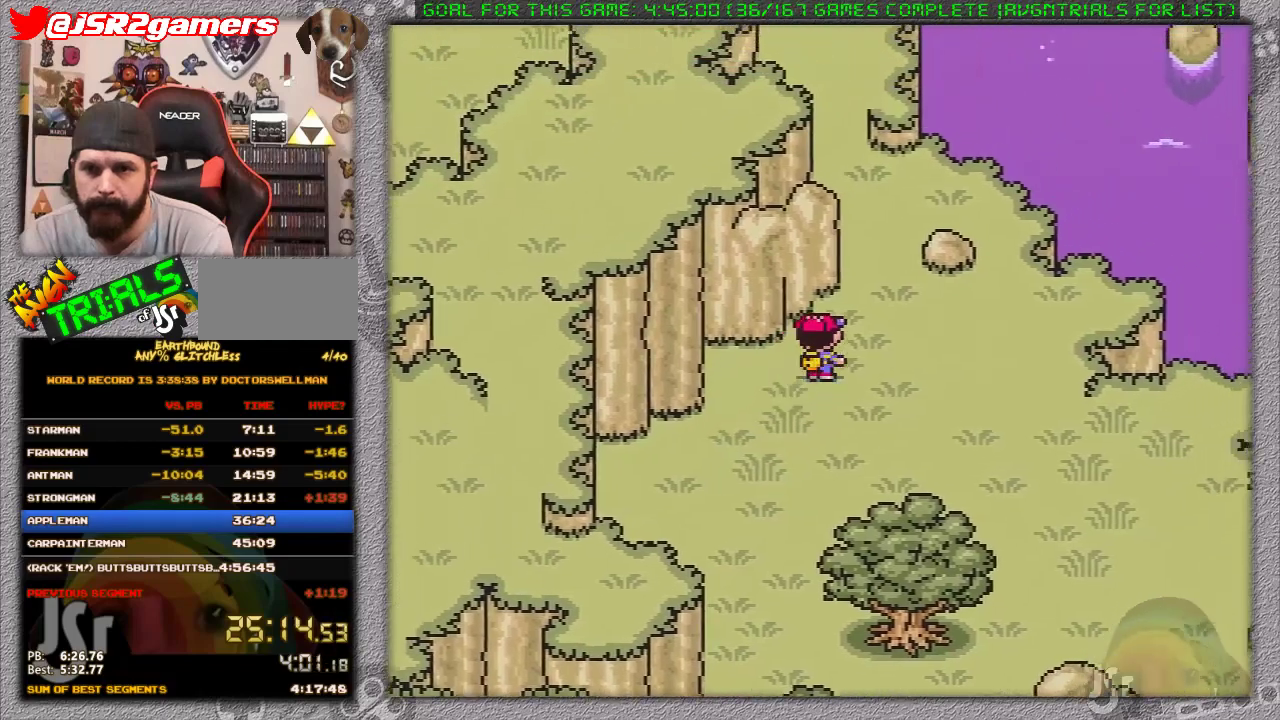
{"buttons": ["DPAD_UP"], "events": [[167, "DPAD_RIGHT", "up"]]}
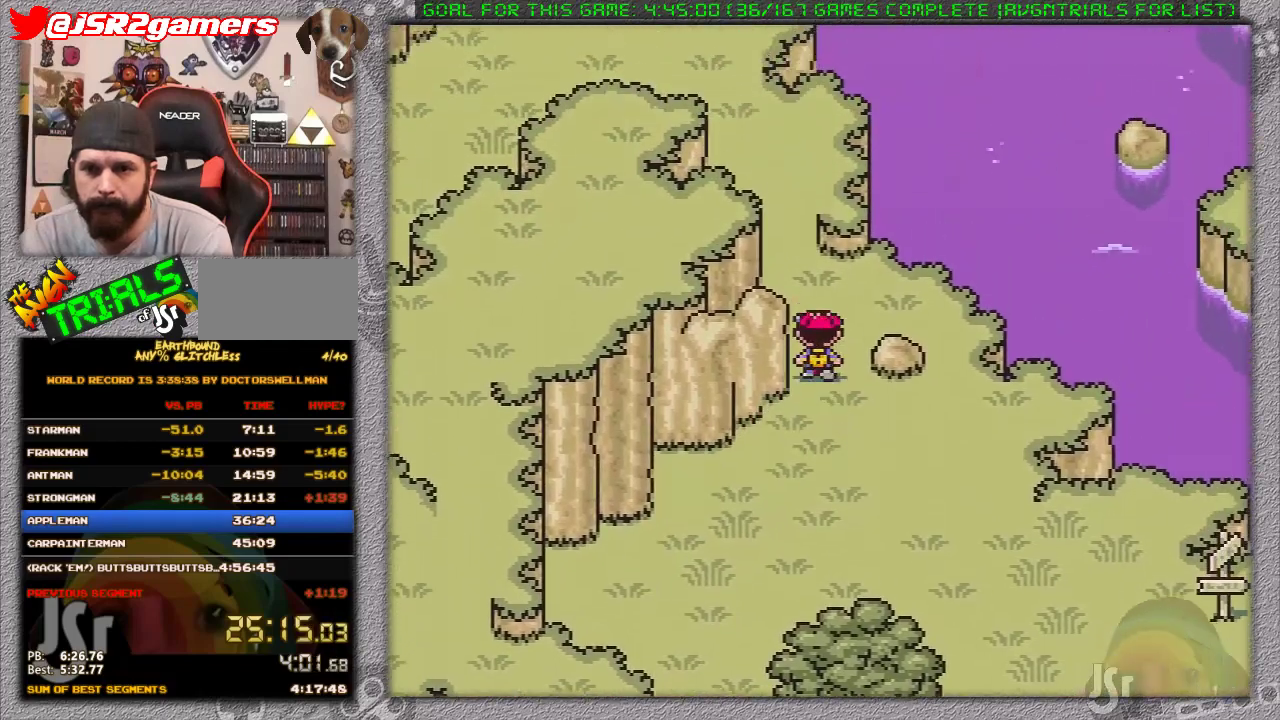
{"buttons": ["DPAD_UP"], "events": [[183, "DPAD_LEFT", "down"], [317, "DPAD_LEFT", "up"]]}
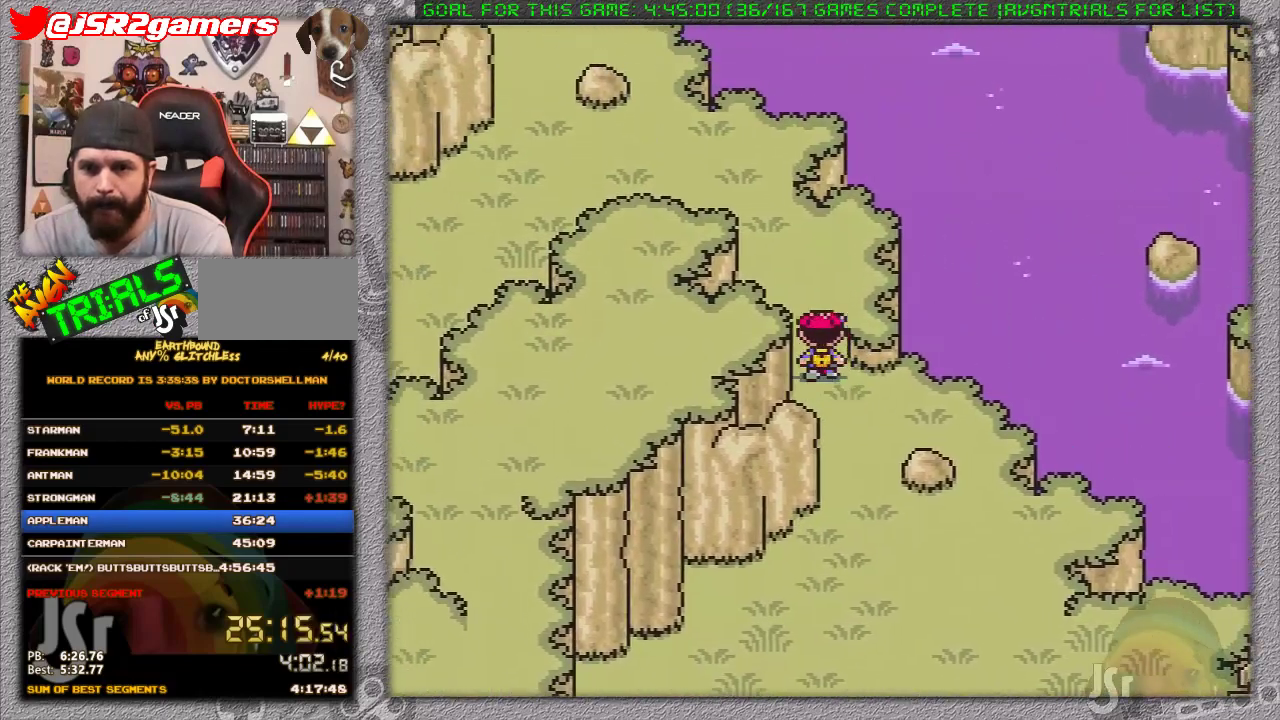
{"buttons": ["DPAD_UP", "DPAD_LEFT"], "events": [[350, "DPAD_LEFT", "down"]]}
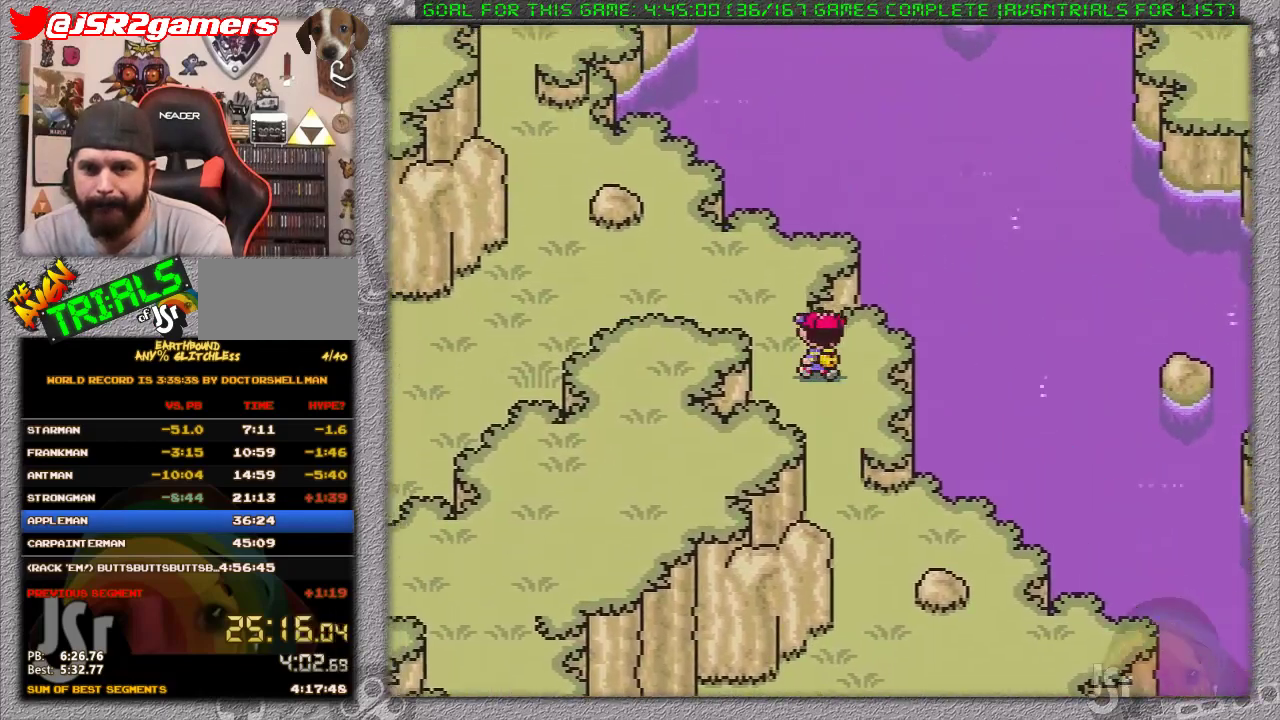
{"buttons": ["DPAD_LEFT"], "events": [[300, "DPAD_UP", "up"]]}
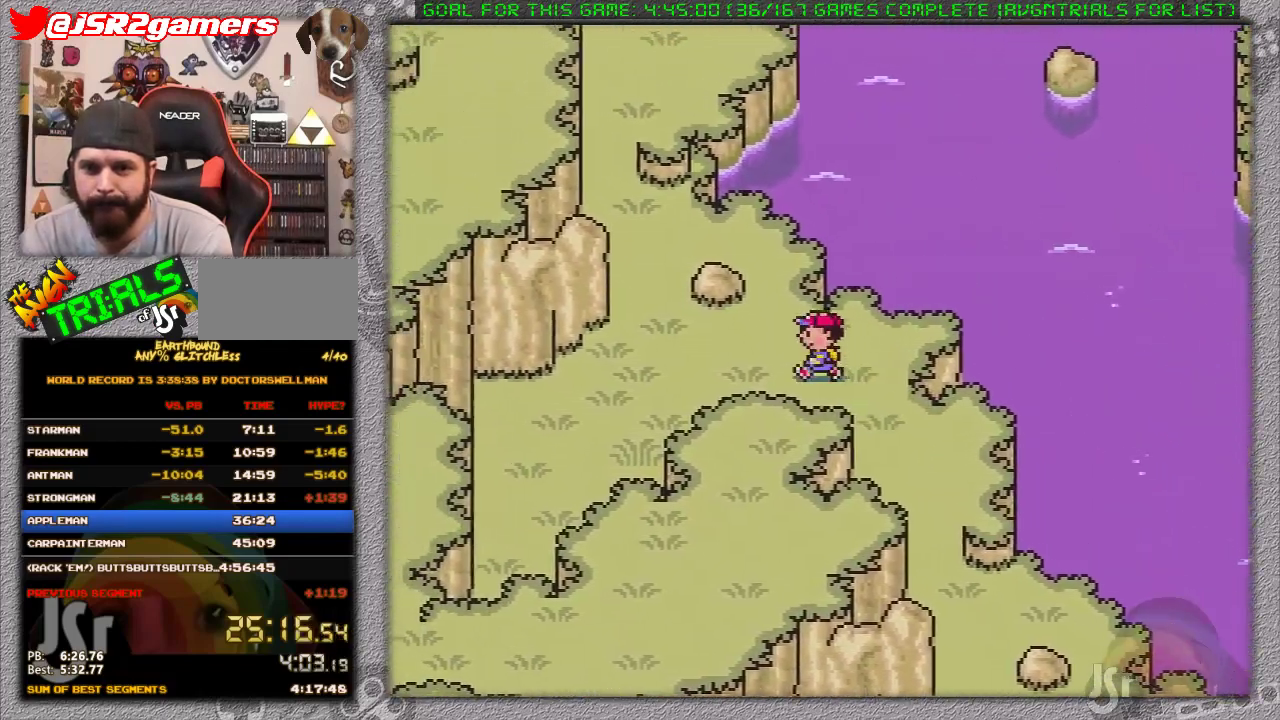
{"buttons": ["DPAD_UP"], "events": [[400, "DPAD_UP", "down"], [483, "DPAD_LEFT", "up"]]}
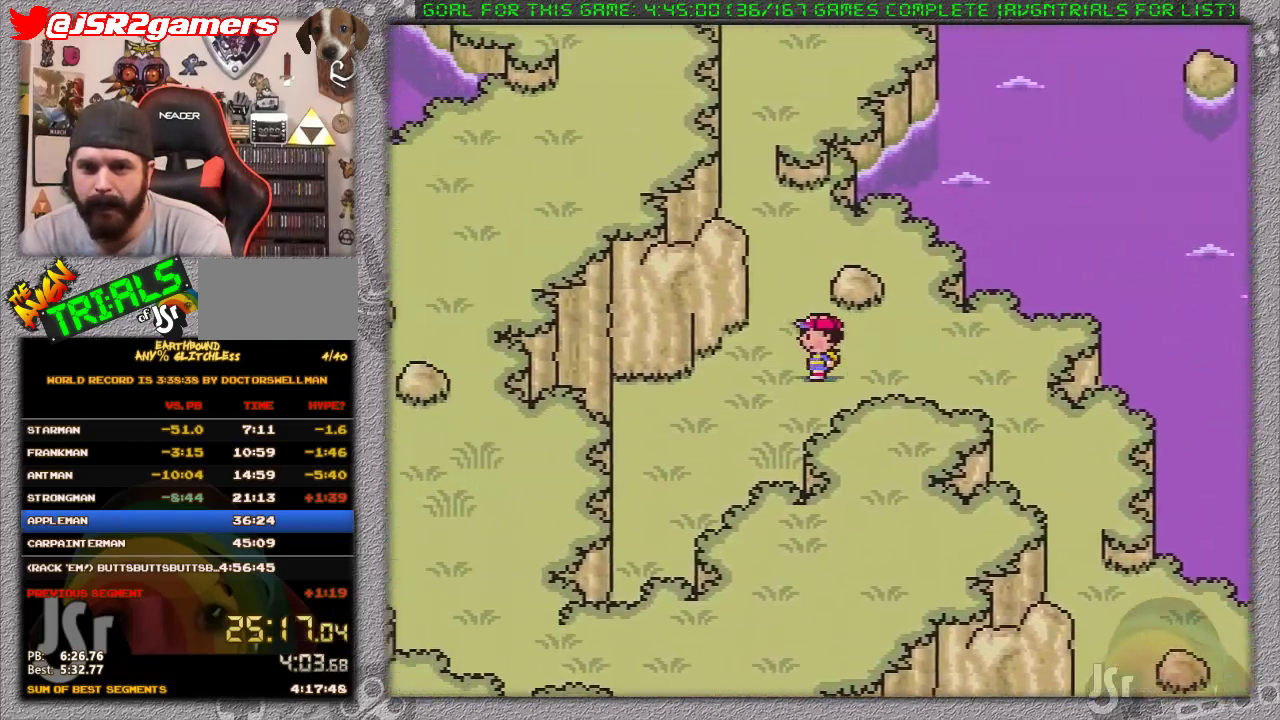
{"buttons": ["DPAD_UP", "DPAD_LEFT"], "events": [[450, "DPAD_LEFT", "down"]]}
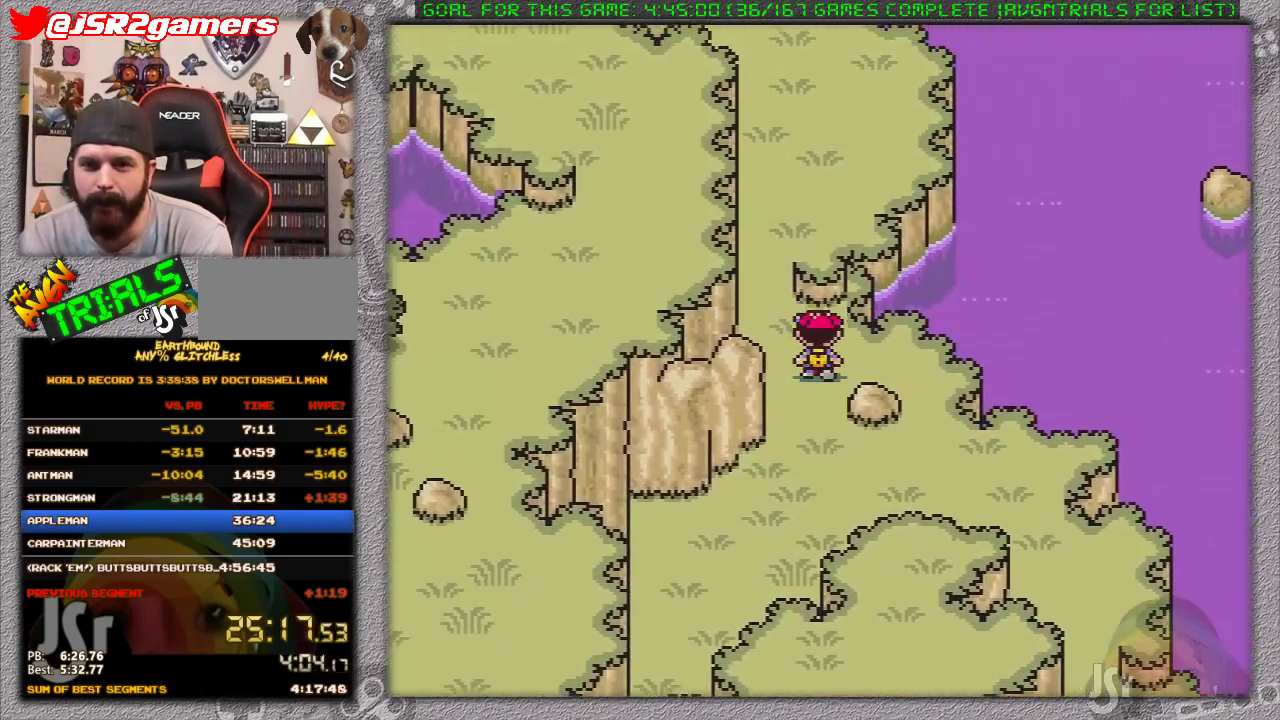
{"buttons": ["DPAD_UP"], "events": [[167, "DPAD_LEFT", "up"]]}
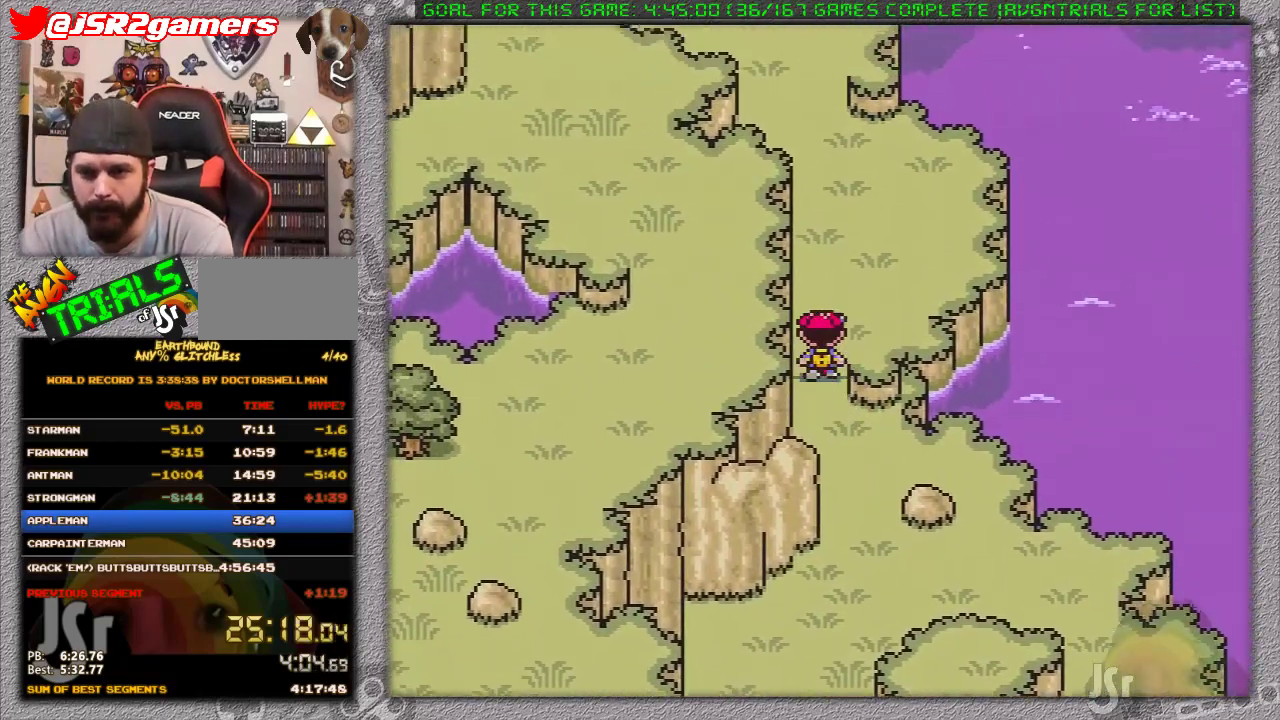
{"buttons": ["DPAD_UP"], "events": []}
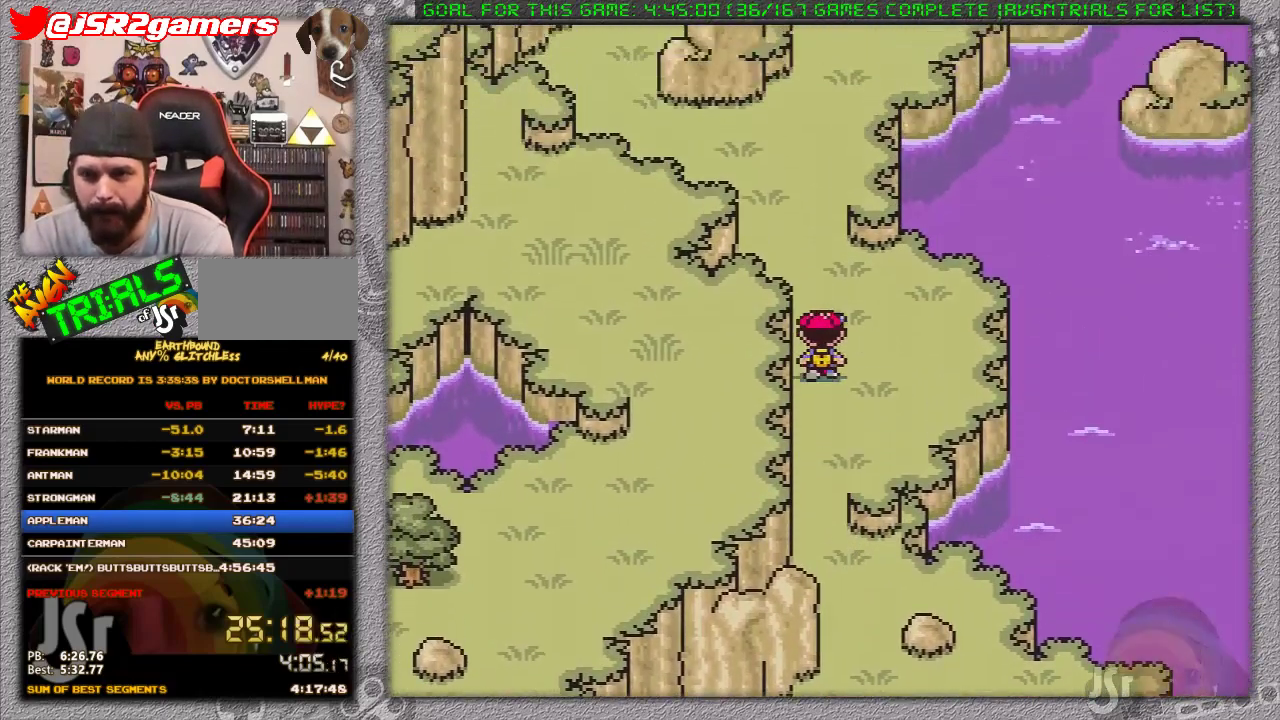
{"buttons": ["DPAD_UP"], "events": []}
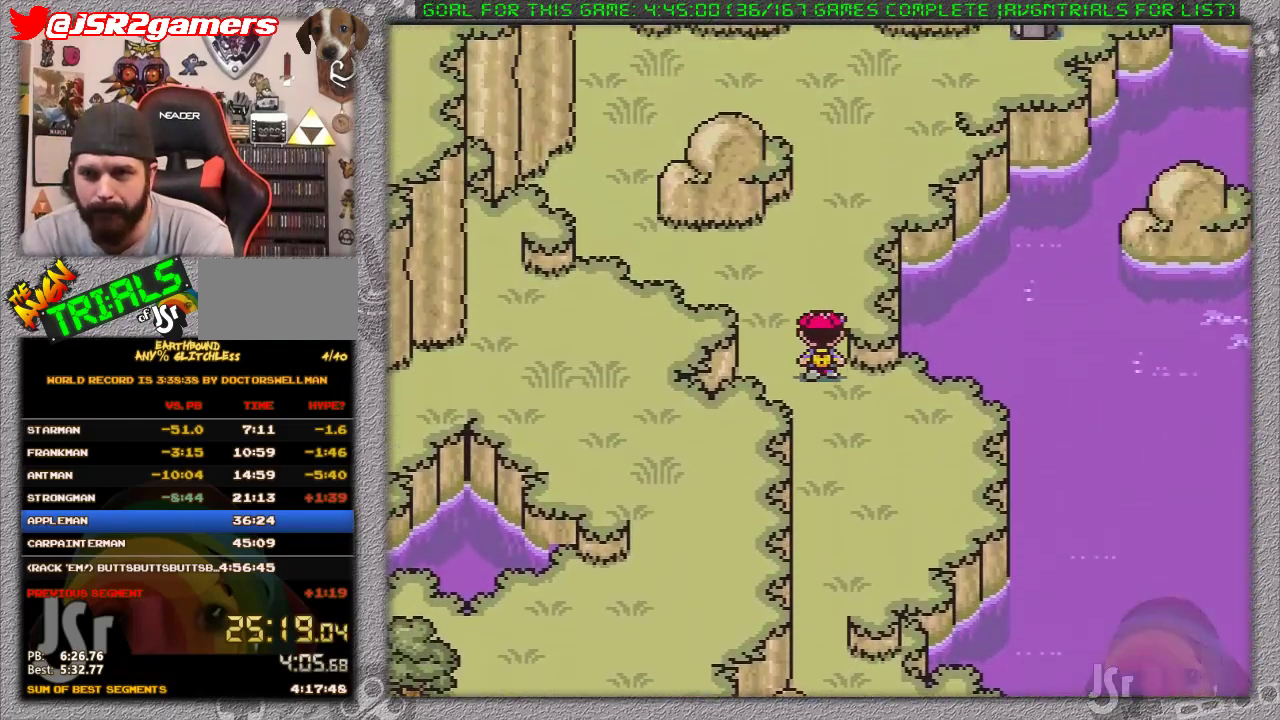
{"buttons": ["DPAD_DOWN"], "events": [[167, "DPAD_DOWN", "down"], [167, "DPAD_UP", "up"]]}
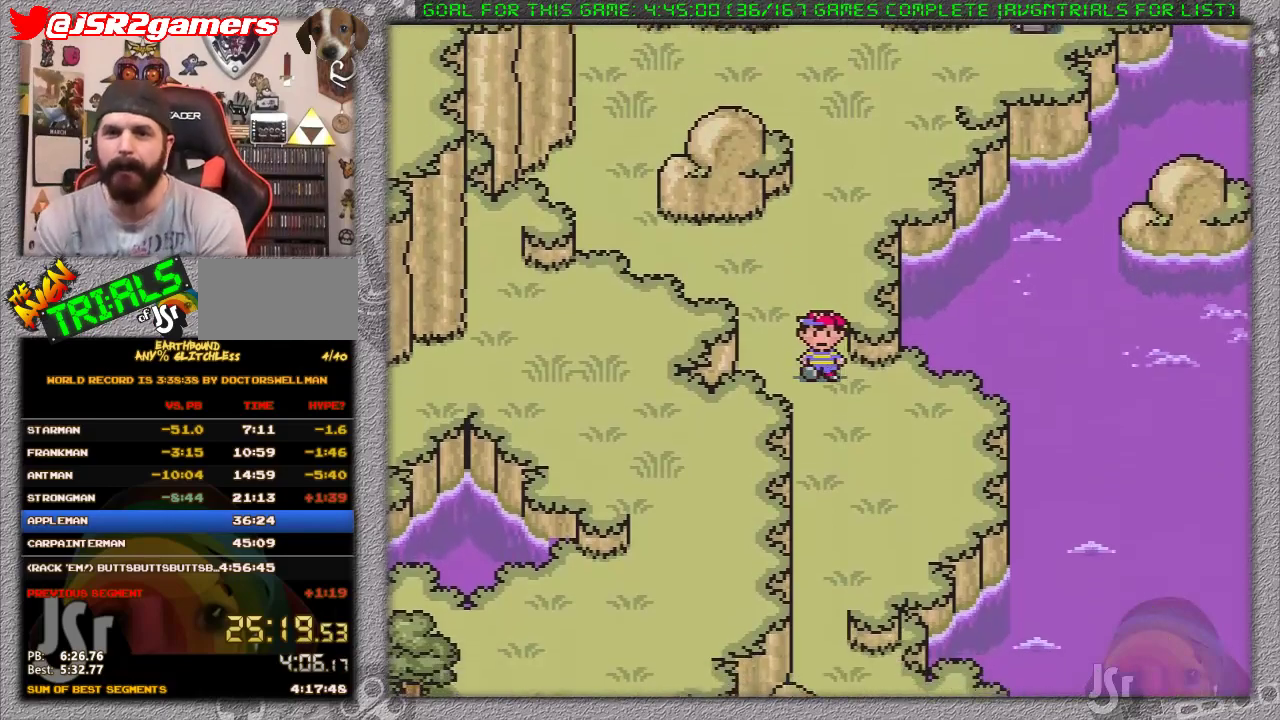
{"buttons": ["DPAD_DOWN"], "events": []}
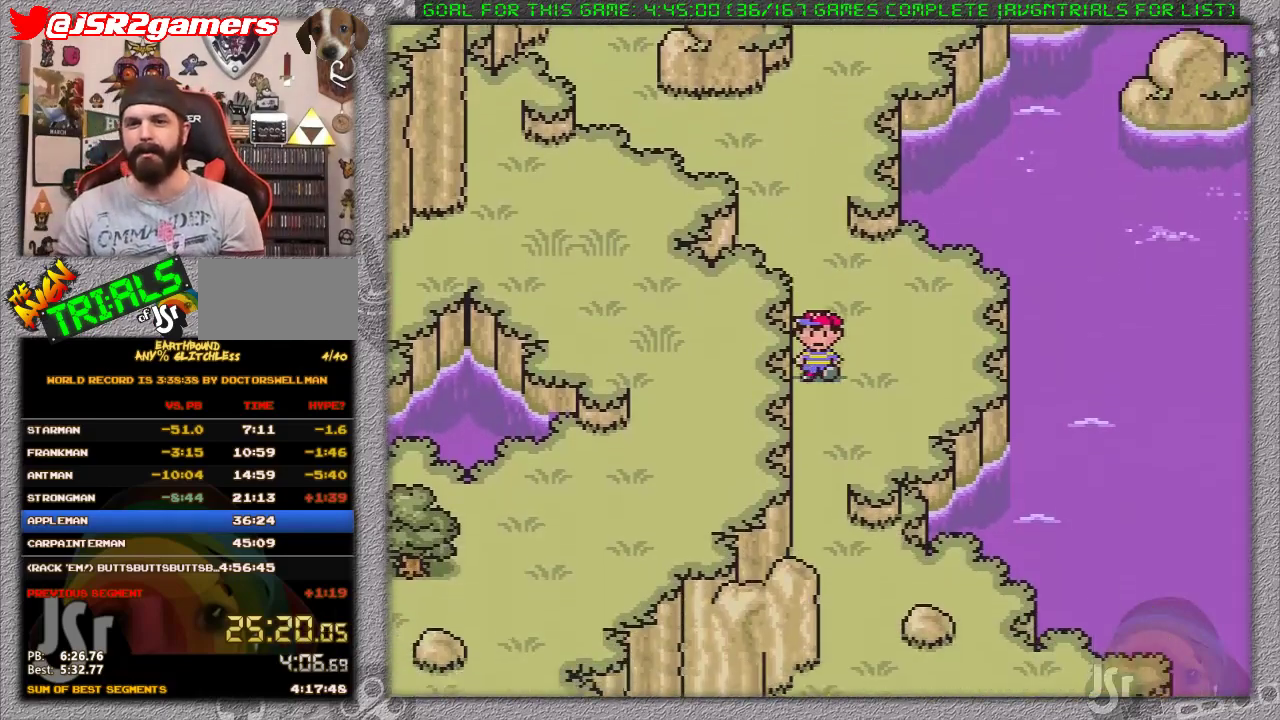
{"buttons": ["DPAD_DOWN"], "events": []}
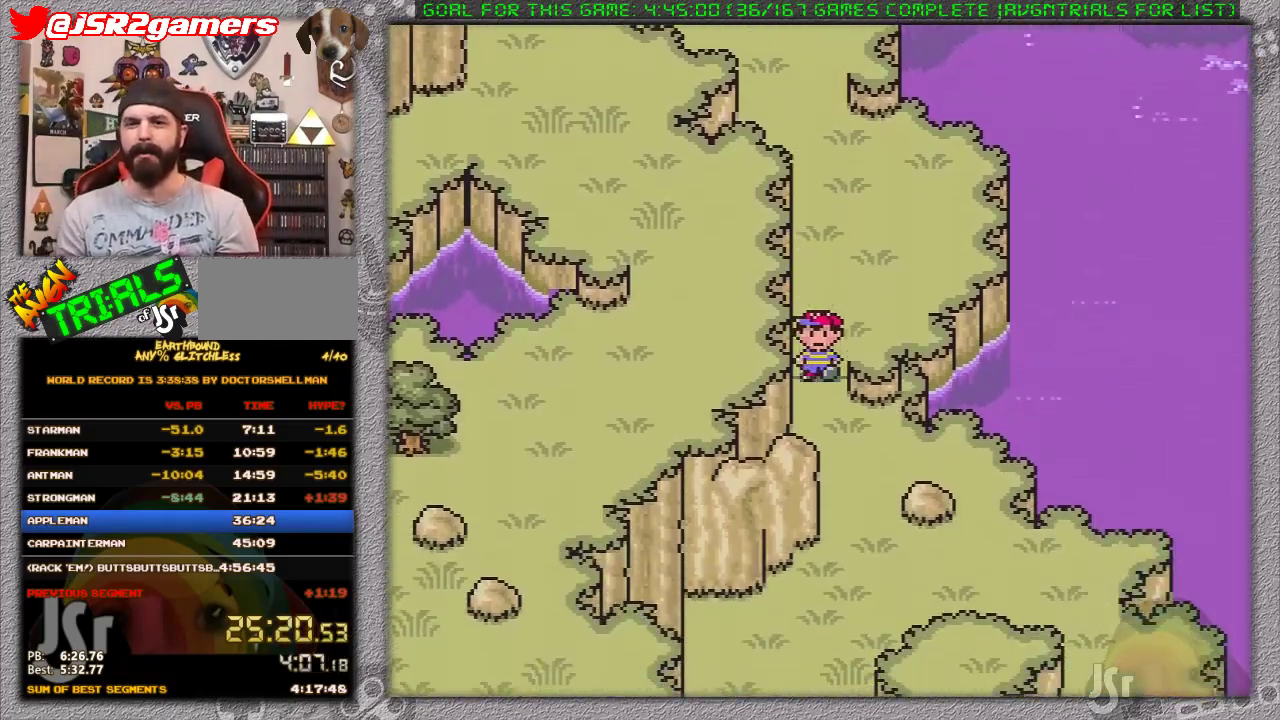
{"buttons": ["DPAD_DOWN"], "events": [[50, "DPAD_RIGHT", "down"], [200, "DPAD_RIGHT", "up"]]}
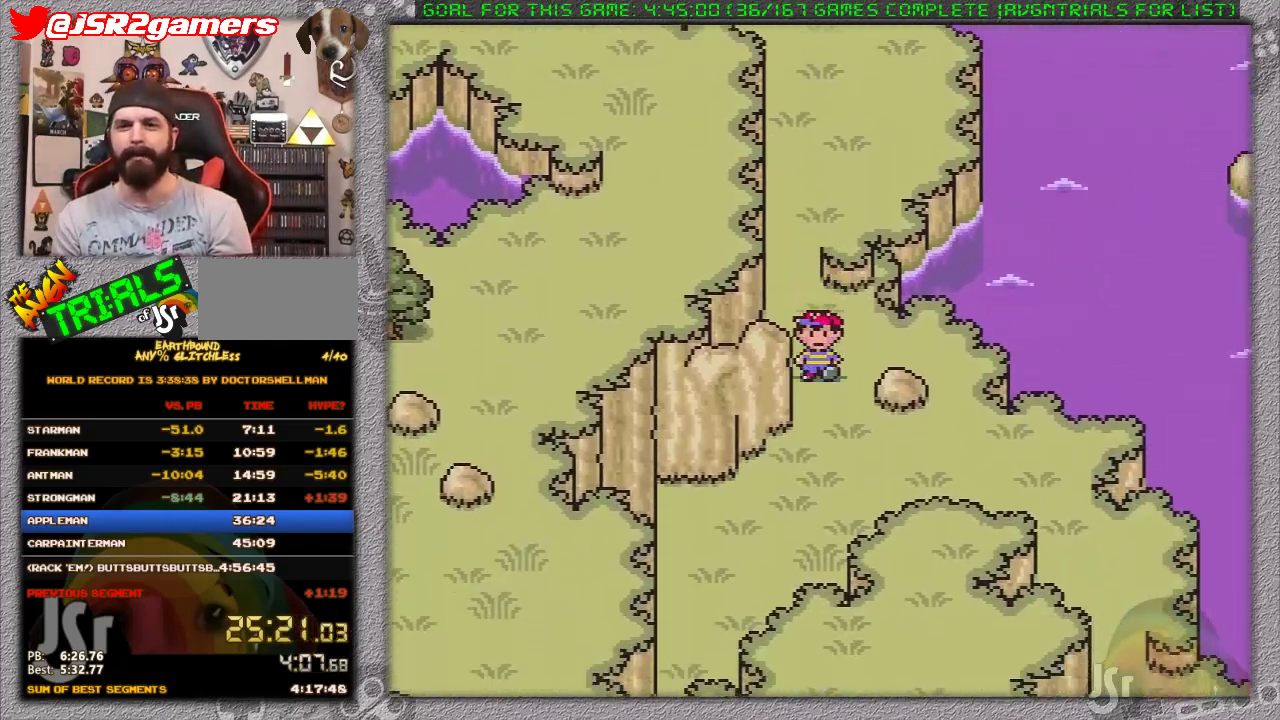
{"buttons": ["DPAD_DOWN", "DPAD_RIGHT"], "events": [[17, "DPAD_RIGHT", "down"]]}
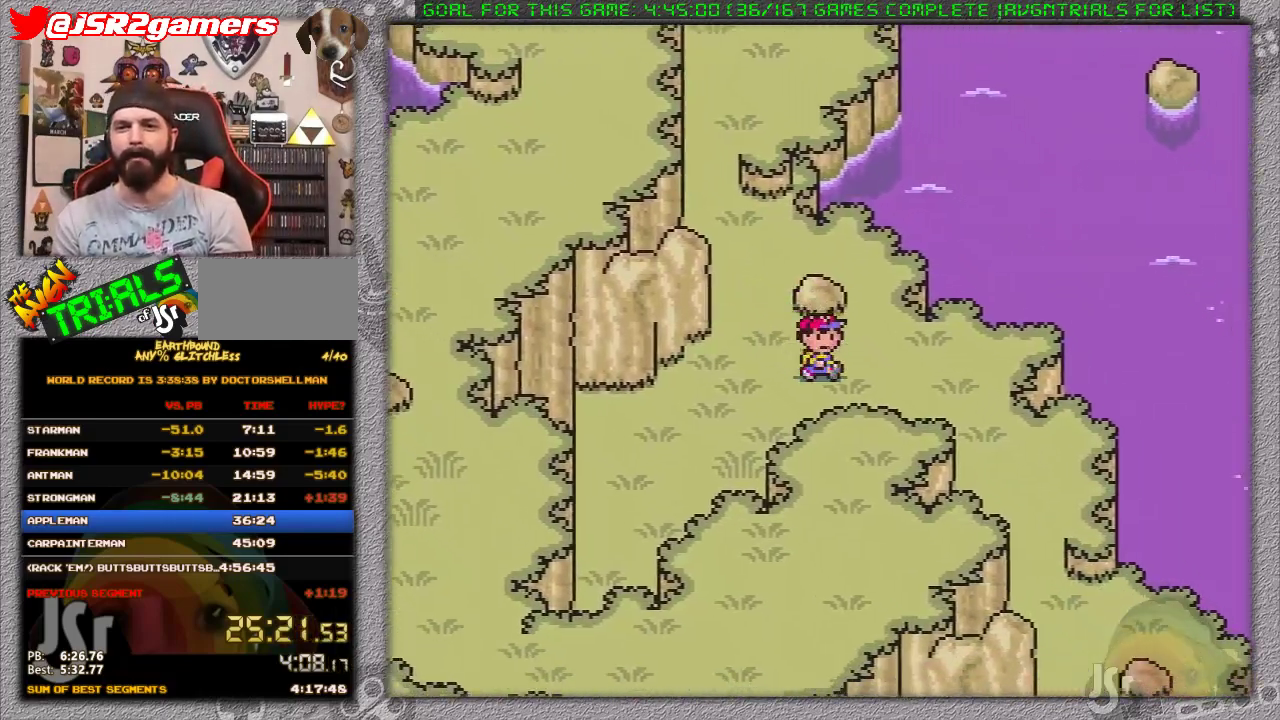
{"buttons": ["DPAD_DOWN", "DPAD_RIGHT"], "events": [[17, "DPAD_DOWN", "up"], [417, "DPAD_DOWN", "down"]]}
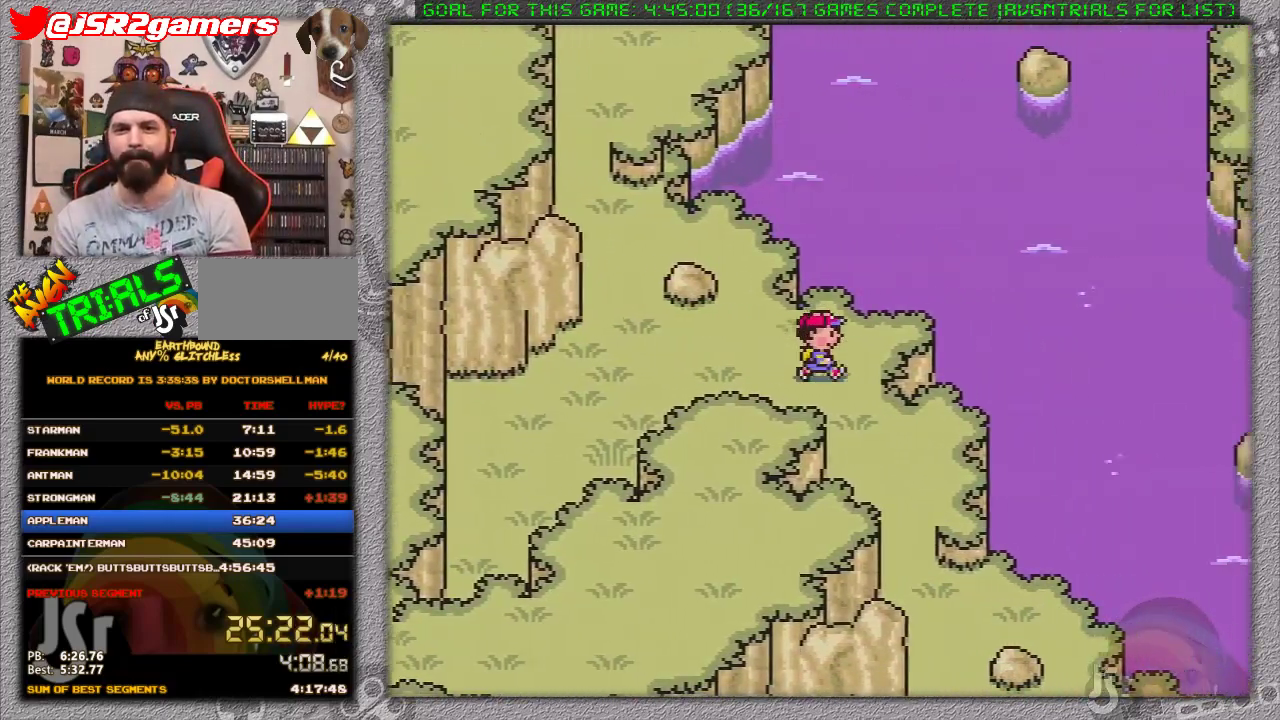
{"buttons": ["DPAD_DOWN"], "events": [[250, "DPAD_RIGHT", "up"]]}
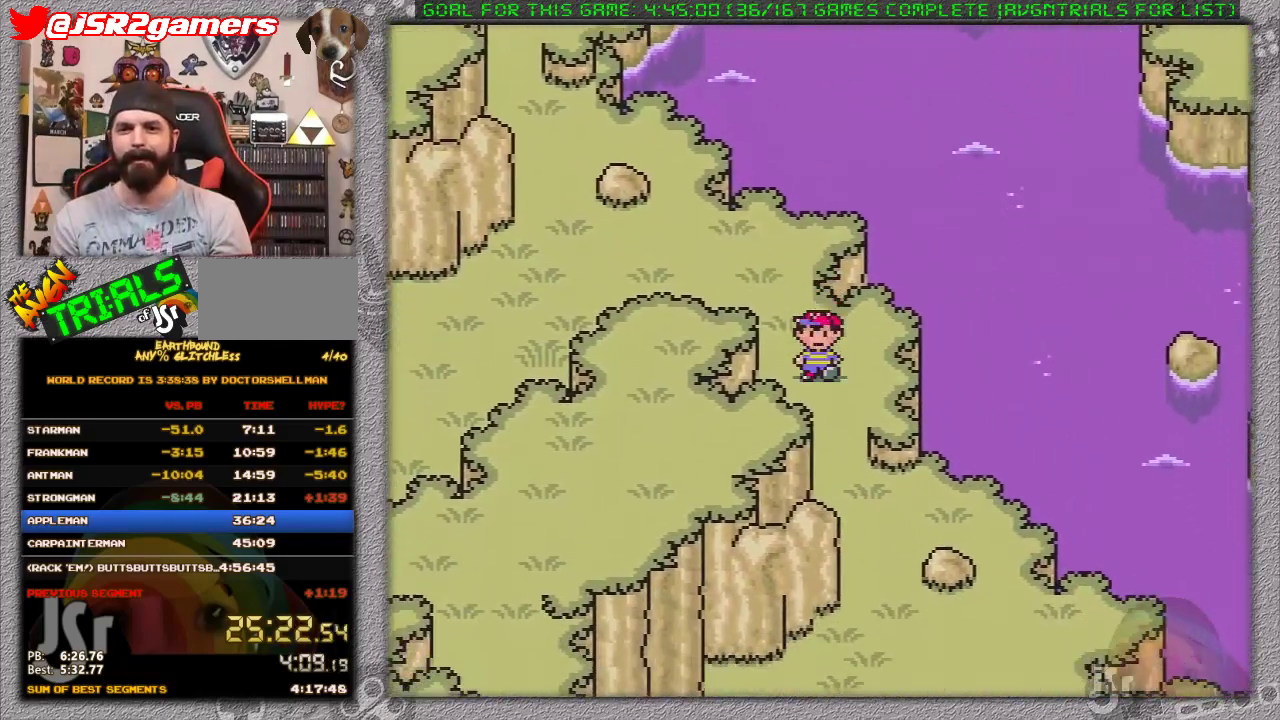
{"buttons": ["DPAD_DOWN"], "events": [[383, "DPAD_RIGHT", "down"], [500, "DPAD_RIGHT", "up"]]}
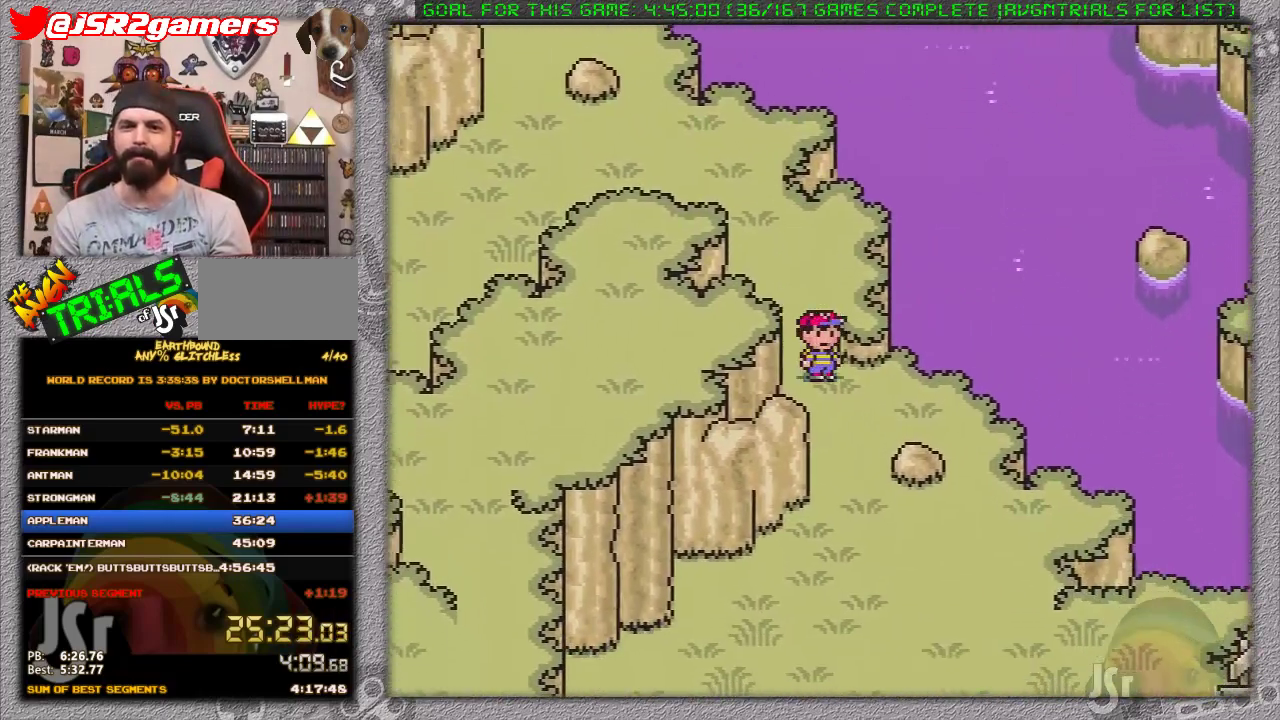
{"buttons": ["DPAD_DOWN"], "events": []}
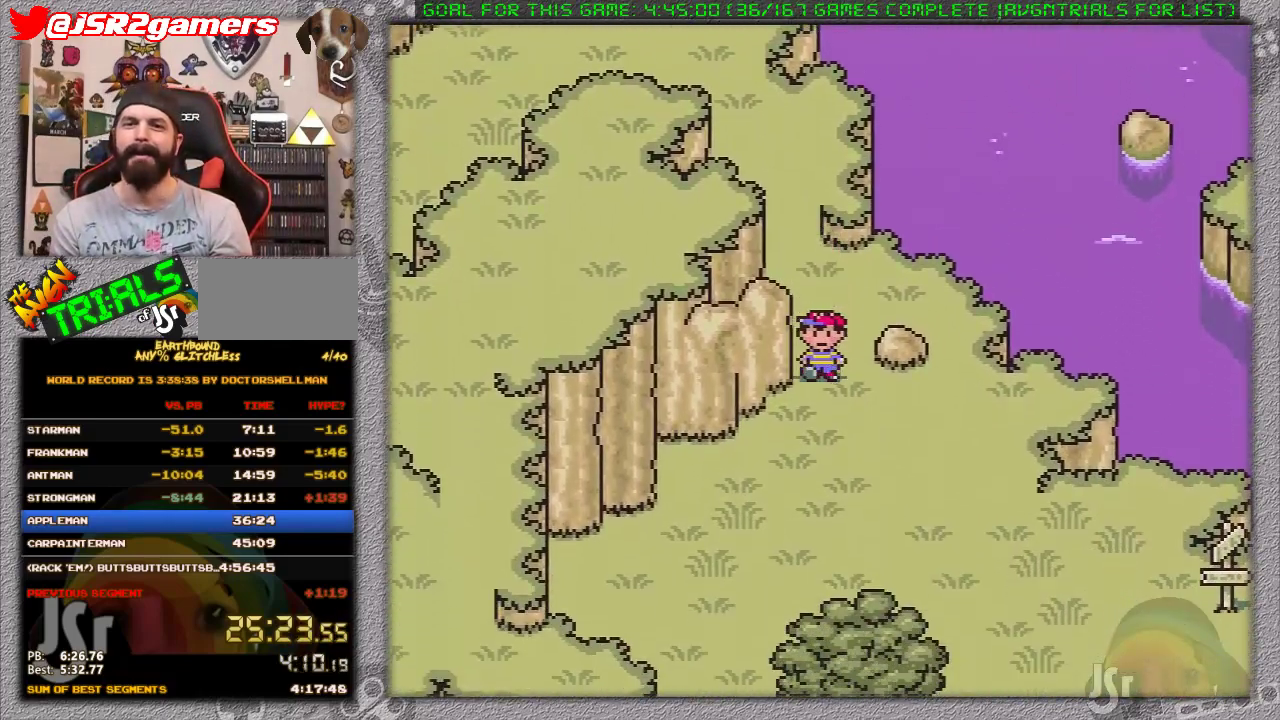
{"buttons": ["DPAD_DOWN", "DPAD_LEFT"], "events": [[133, "DPAD_LEFT", "down"]]}
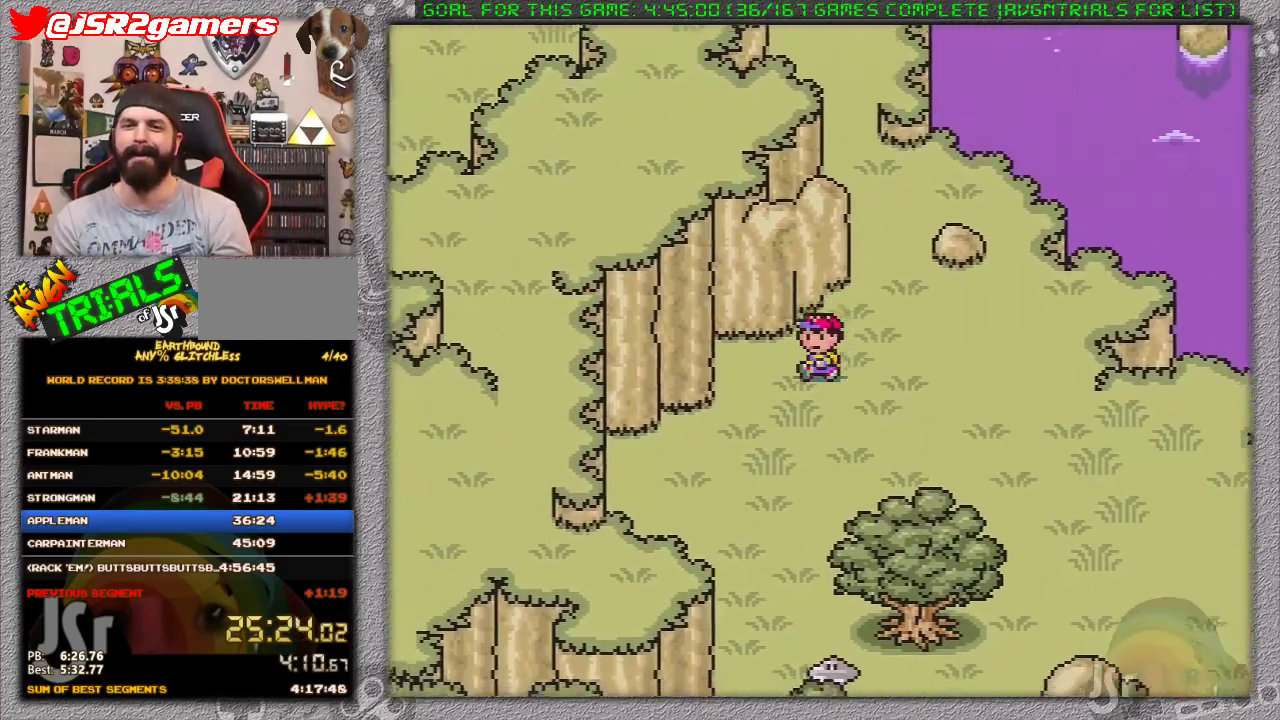
{"buttons": ["DPAD_UP", "DPAD_RIGHT"], "events": [[133, "DPAD_LEFT", "up"], [183, "DPAD_DOWN", "up"], [283, "DPAD_UP", "down"], [317, "DPAD_RIGHT", "down"]]}
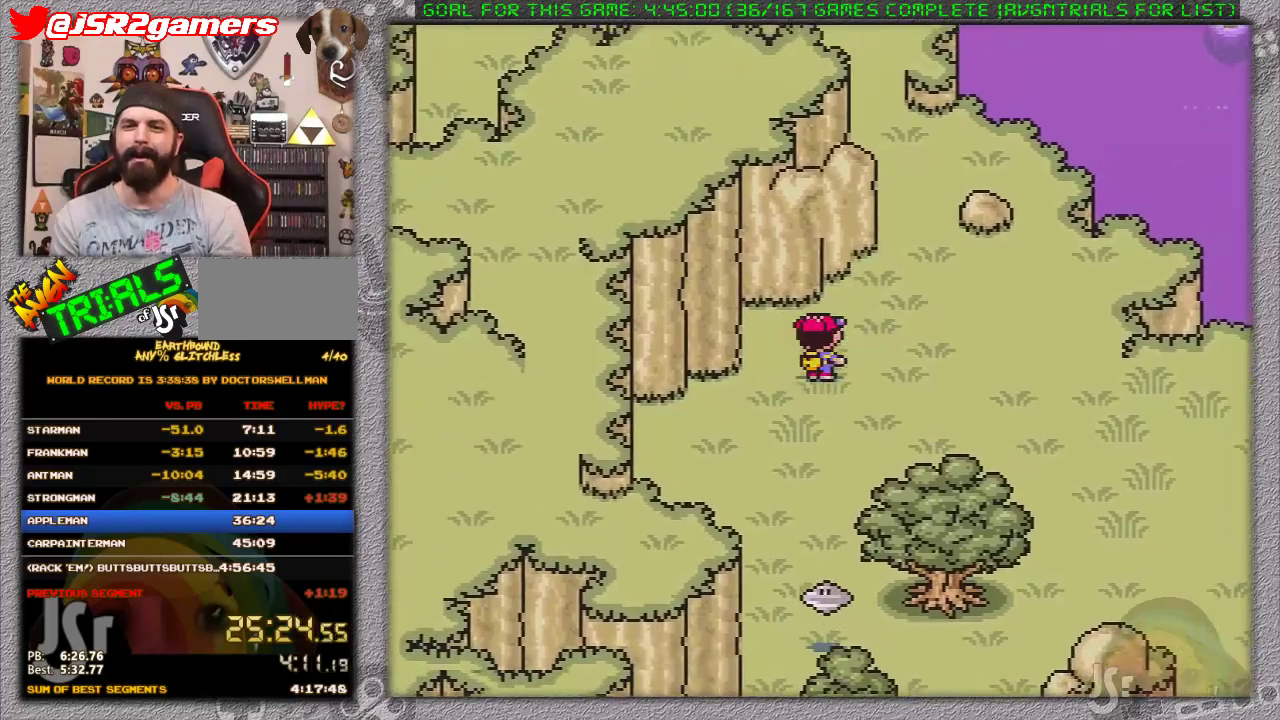
{"buttons": ["DPAD_UP"], "events": [[333, "DPAD_RIGHT", "up"]]}
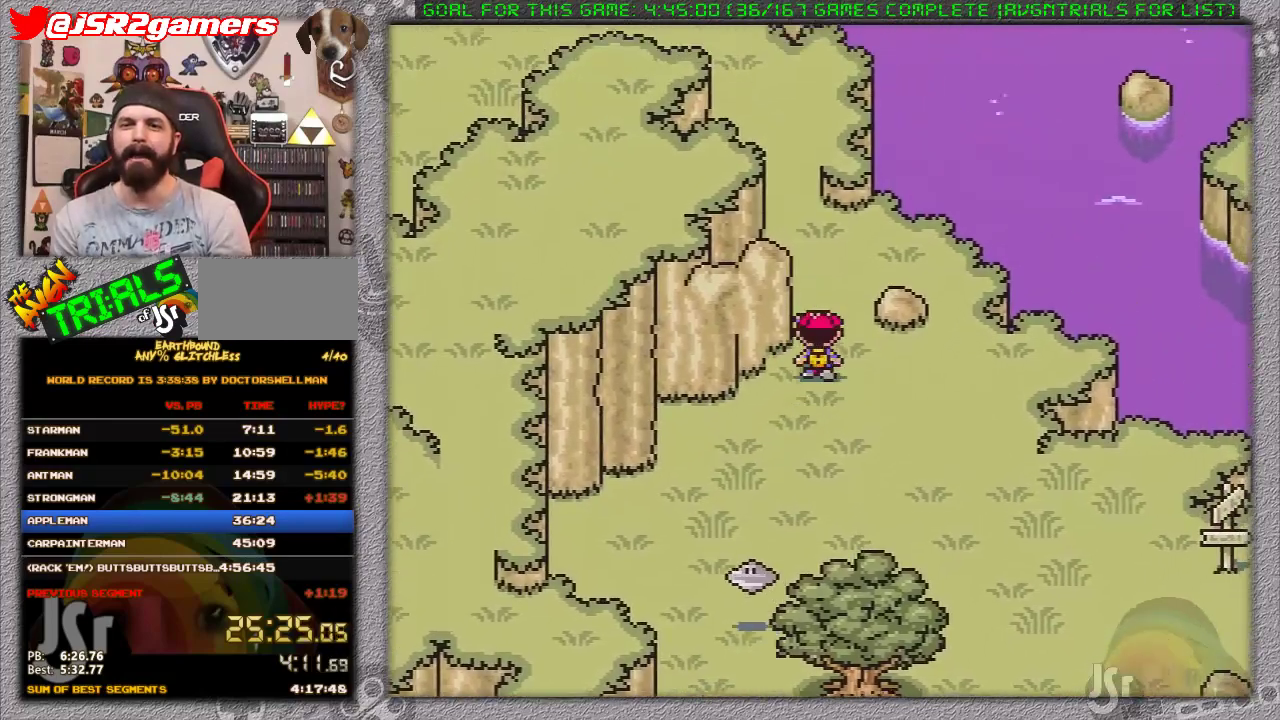
{"buttons": ["DPAD_UP", "DPAD_LEFT"], "events": [[400, "DPAD_LEFT", "down"]]}
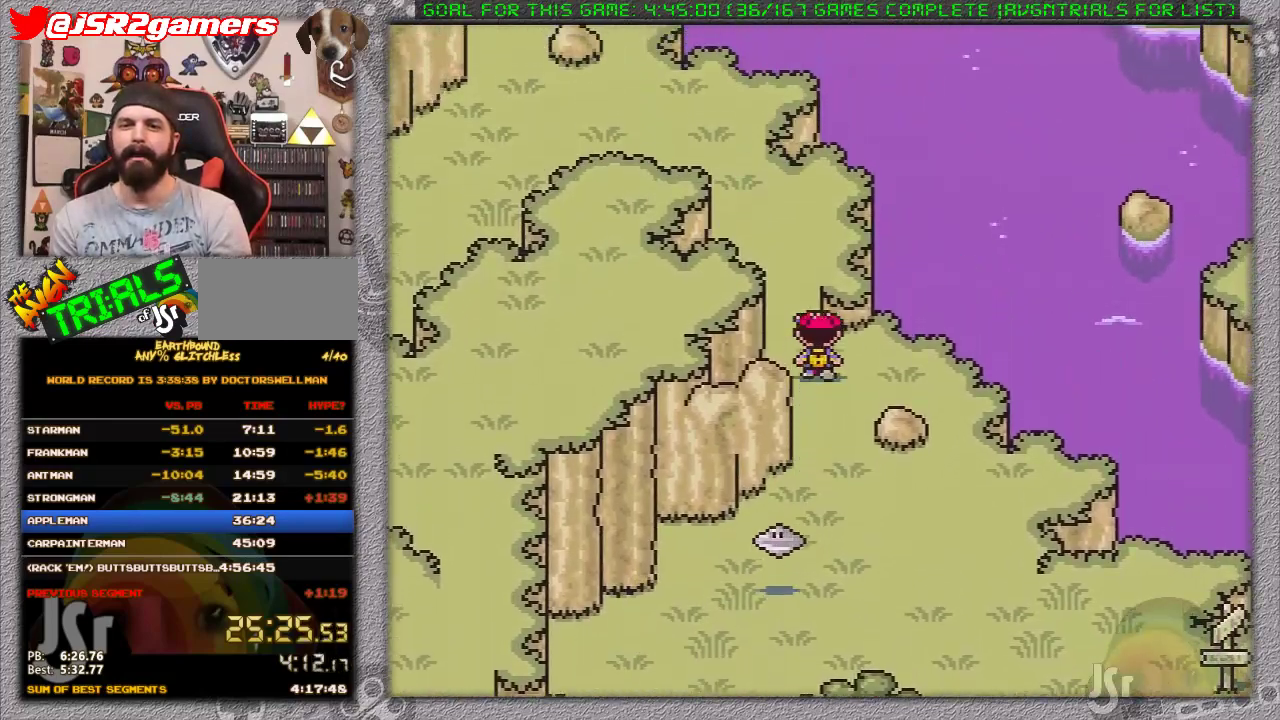
{"buttons": ["DPAD_UP"], "events": [[117, "DPAD_LEFT", "up"]]}